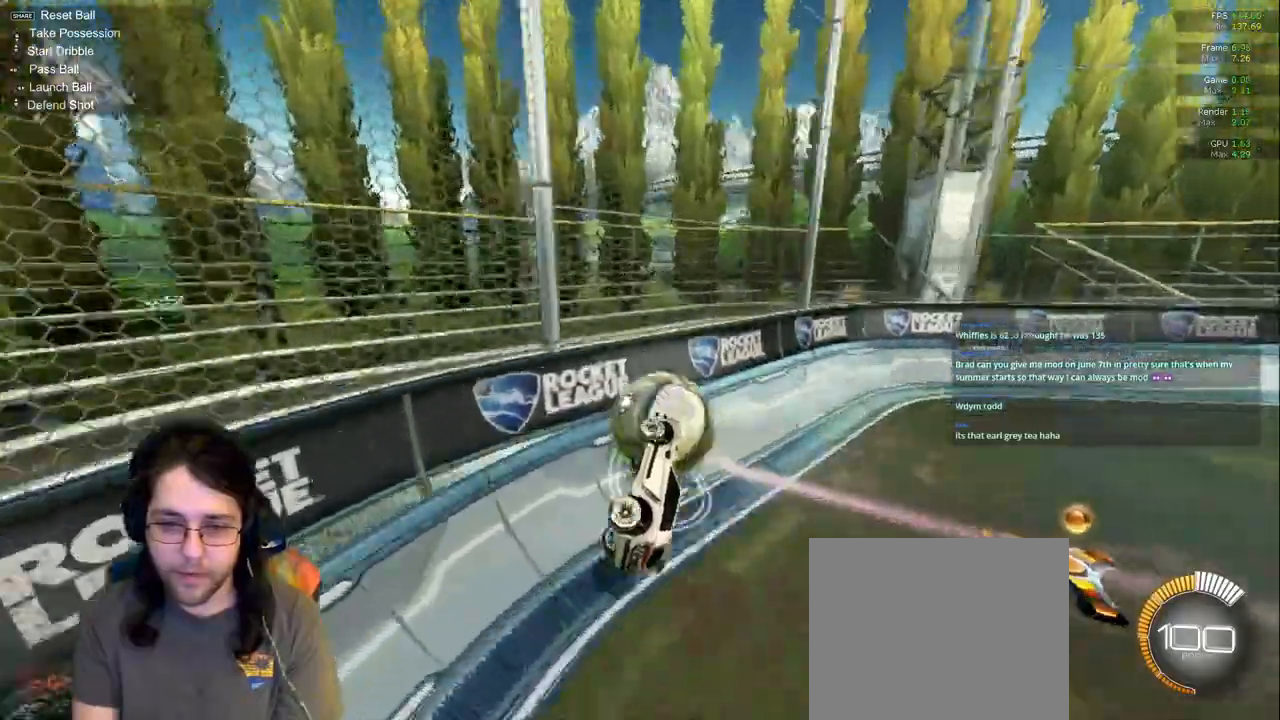
Gameplay with a controller (PlayStation layout); each line is a JSON object with the inputs held at the frame after it (dt_ms = milliseconds from this image to that frame). "events" lists button and stick changes between this image and that frame as [ms after this image, input, new state], when the widget could be followed in between. Not read: L3 R2 R3.
{"dt_ms": 500, "buttons": [], "left_stick": "left", "right_stick": "center"}
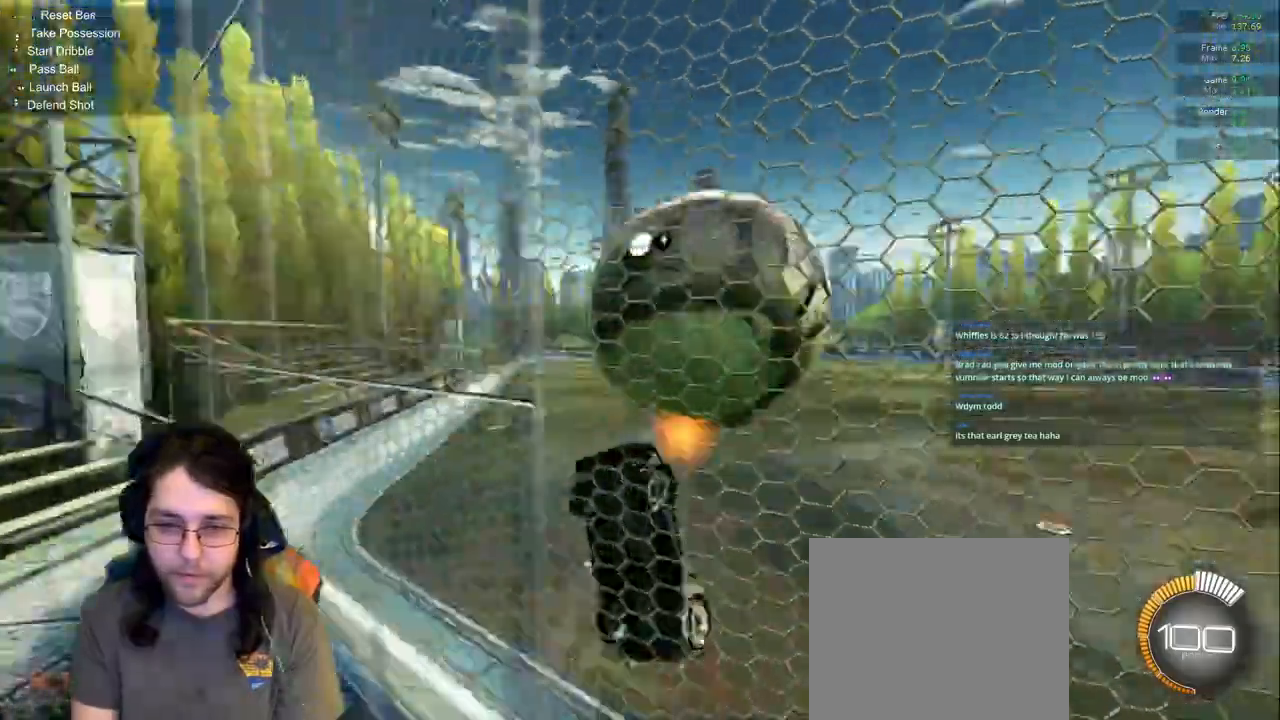
{"dt_ms": 500, "buttons": [], "left_stick": "left", "right_stick": "center", "events": [[250, "left_stick", "center"], [317, "left_stick", "left"]]}
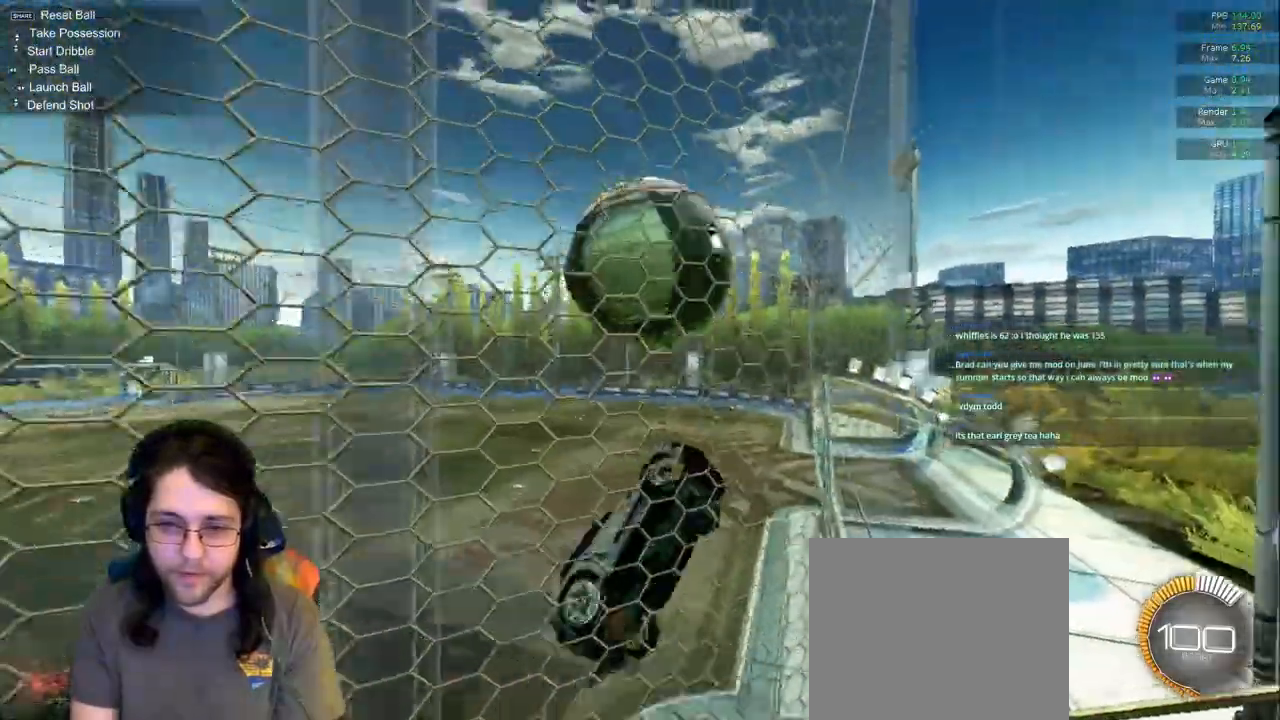
{"dt_ms": 500, "buttons": [], "left_stick": "right", "right_stick": "center", "events": [[83, "left_stick", "down-right"], [350, "left_stick", "right"]]}
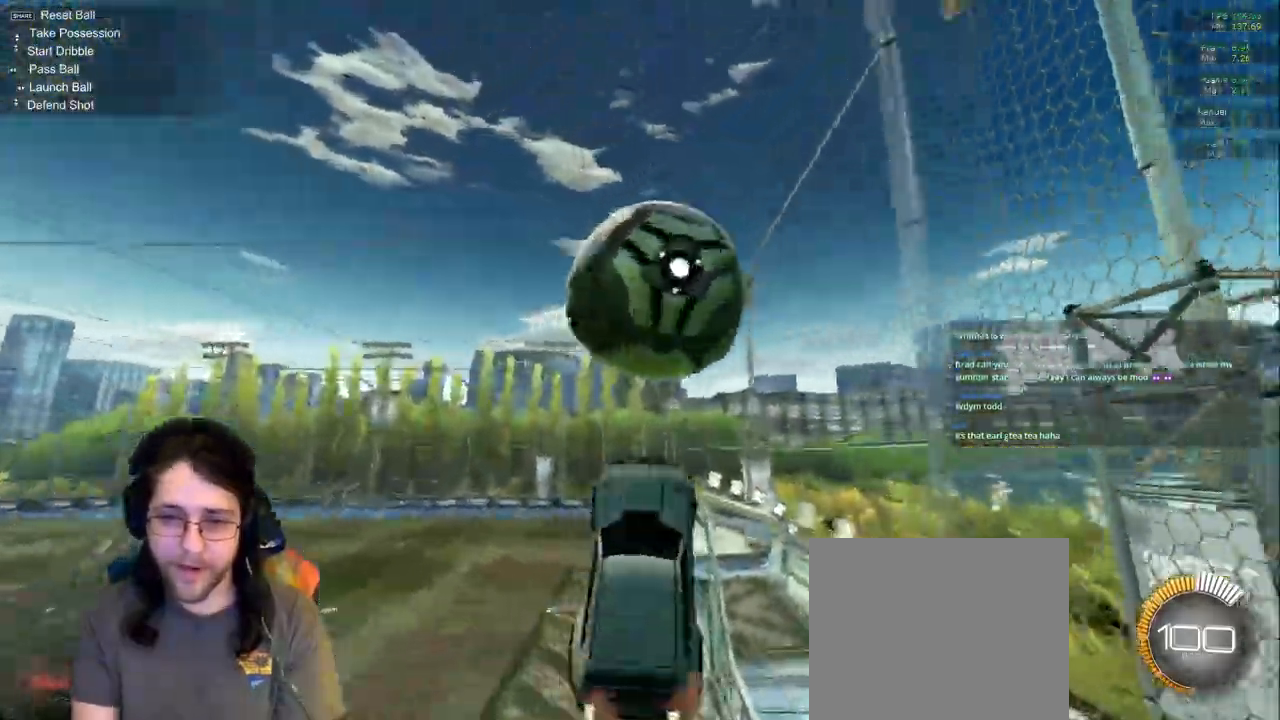
{"dt_ms": 500, "buttons": [], "left_stick": "up", "right_stick": "center", "events": [[50, "left_stick", "center"], [150, "left_stick", "down"], [317, "left_stick", "center"], [383, "left_stick", "up"]]}
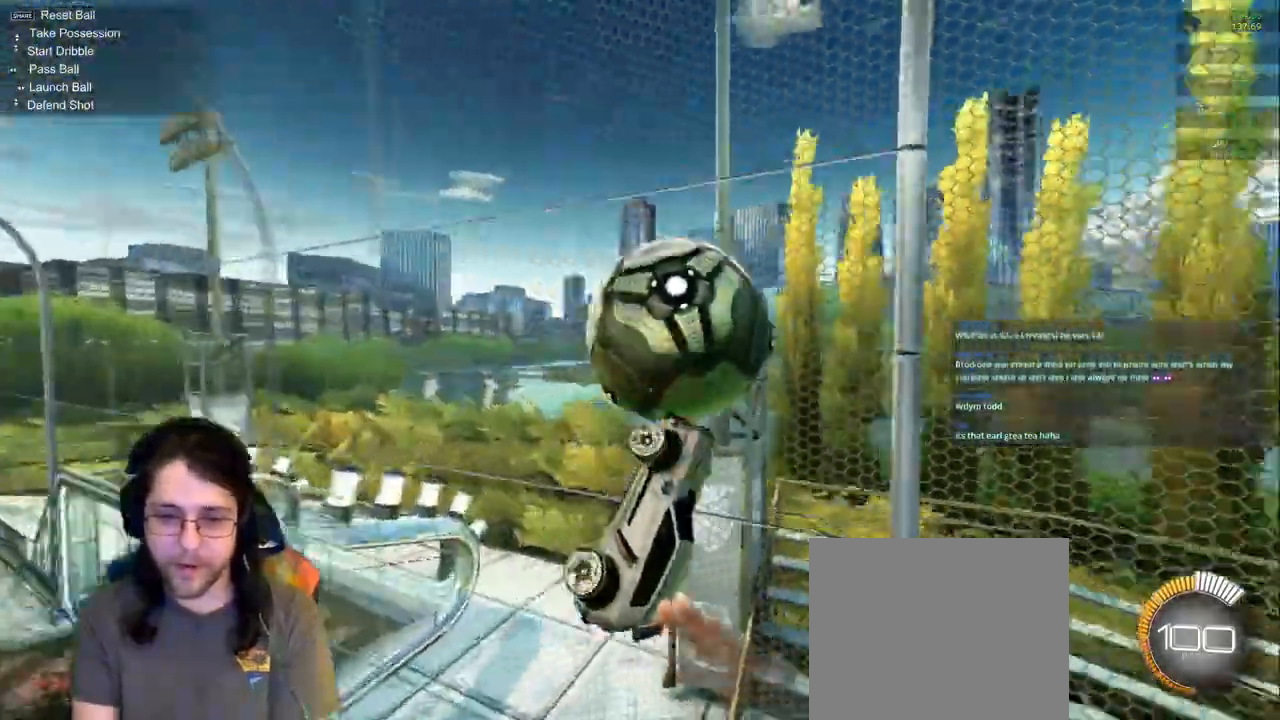
{"dt_ms": 500, "buttons": ["R1"], "left_stick": "up", "right_stick": "center"}
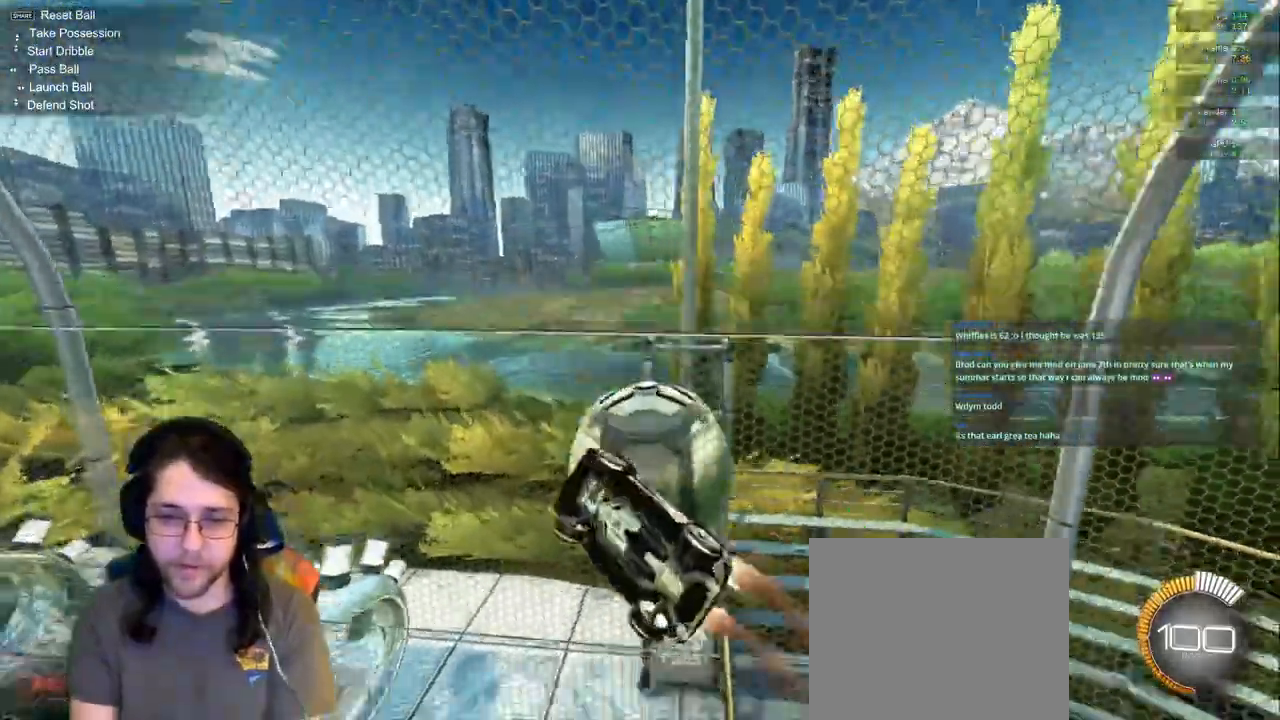
{"dt_ms": 1000, "buttons": [], "left_stick": "down-left", "right_stick": "center"}
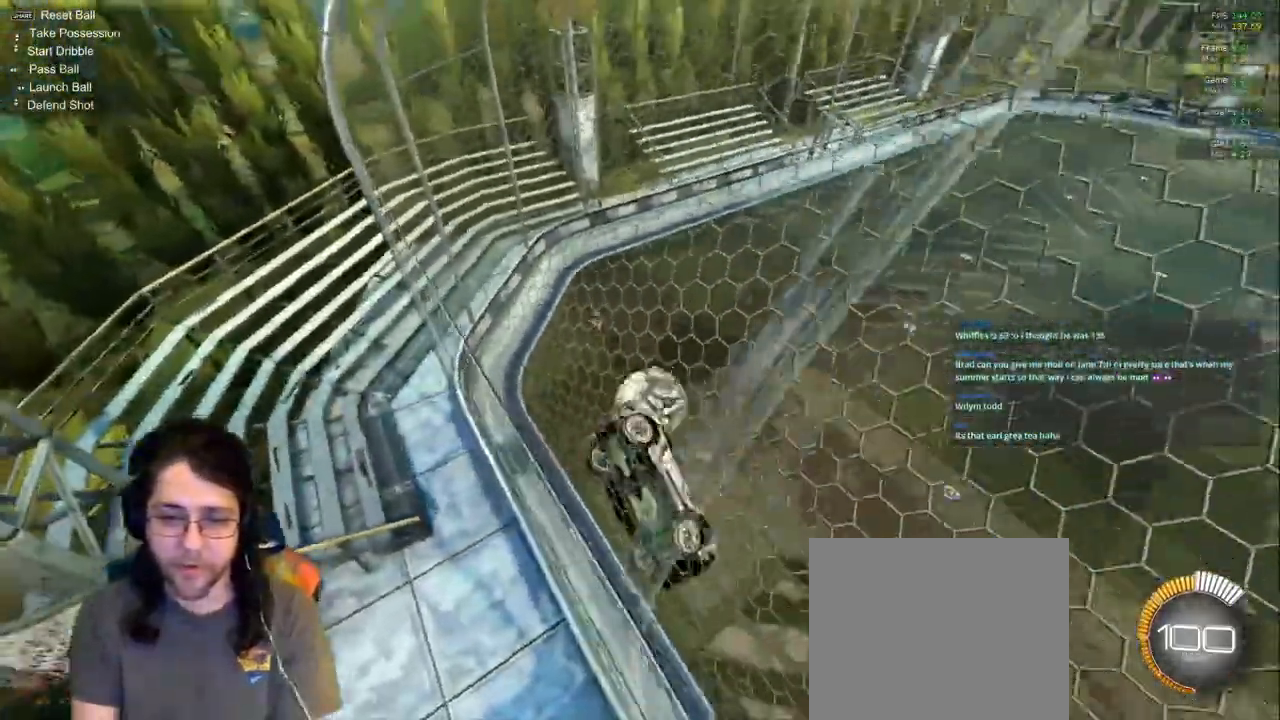
{"dt_ms": 500, "buttons": [], "left_stick": "down-left", "right_stick": "center"}
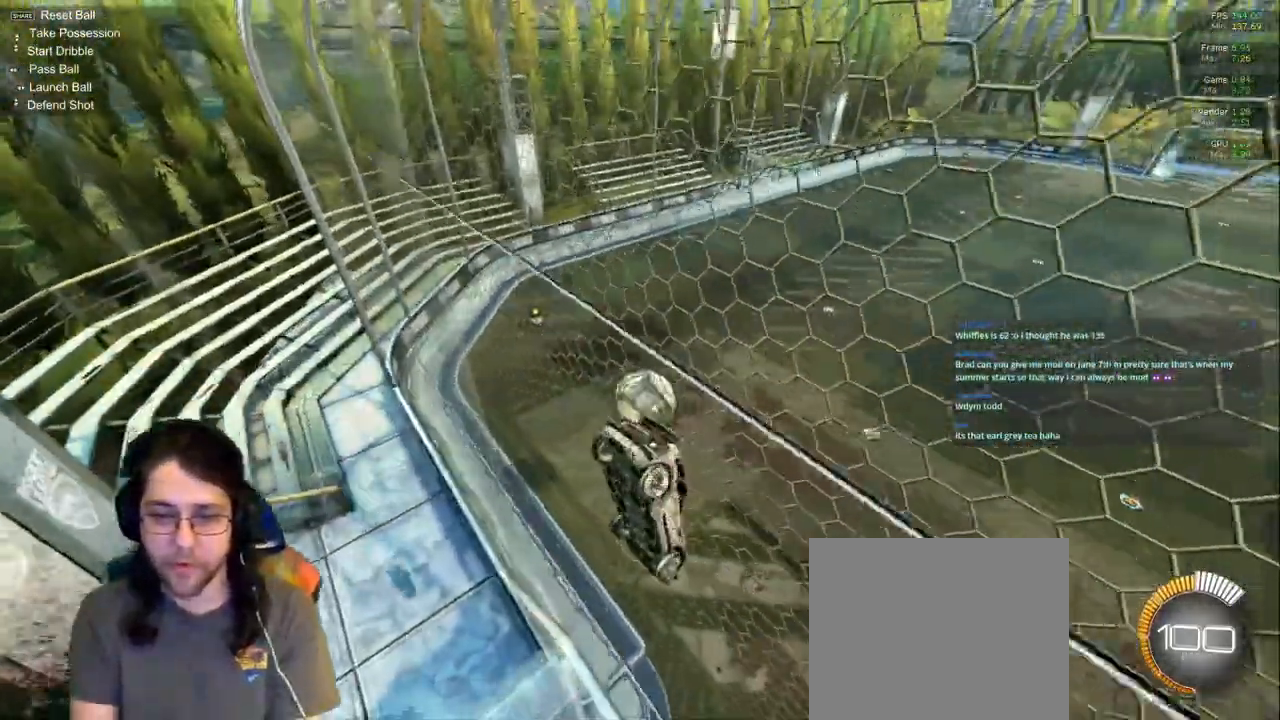
{"dt_ms": 500, "buttons": ["L1"], "left_stick": "down-right", "right_stick": "center", "events": [[300, "L1", "down"], [383, "left_stick", "down"], [500, "left_stick", "down-right"]]}
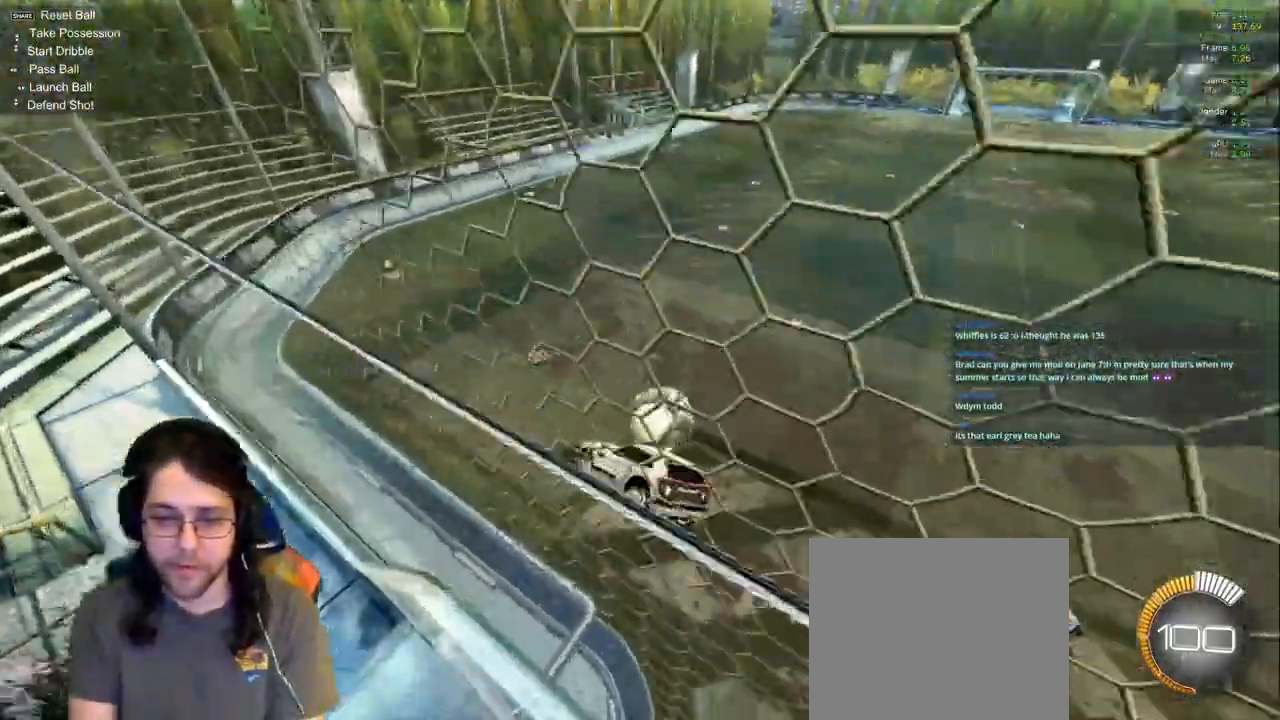
{"dt_ms": 500, "buttons": [], "left_stick": "up", "right_stick": "center", "events": [[50, "L1", "up"], [333, "left_stick", "up"]]}
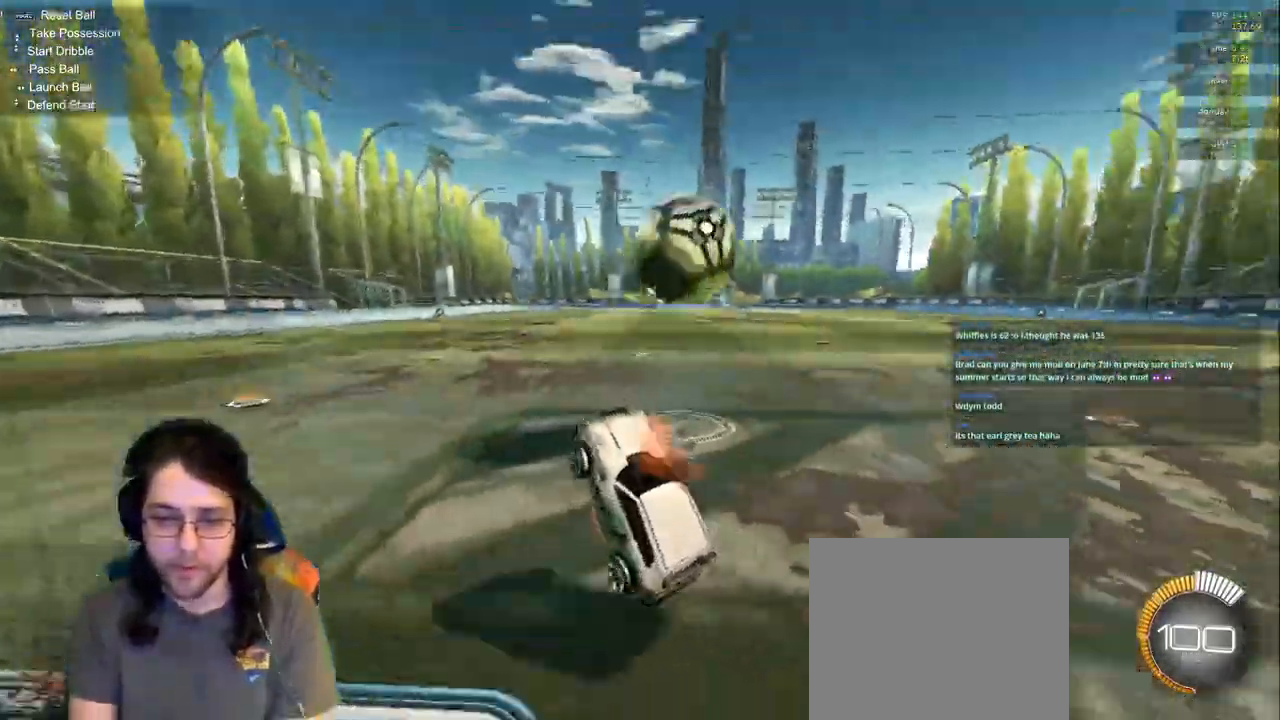
{"dt_ms": 1000, "buttons": [], "left_stick": "right", "right_stick": "center"}
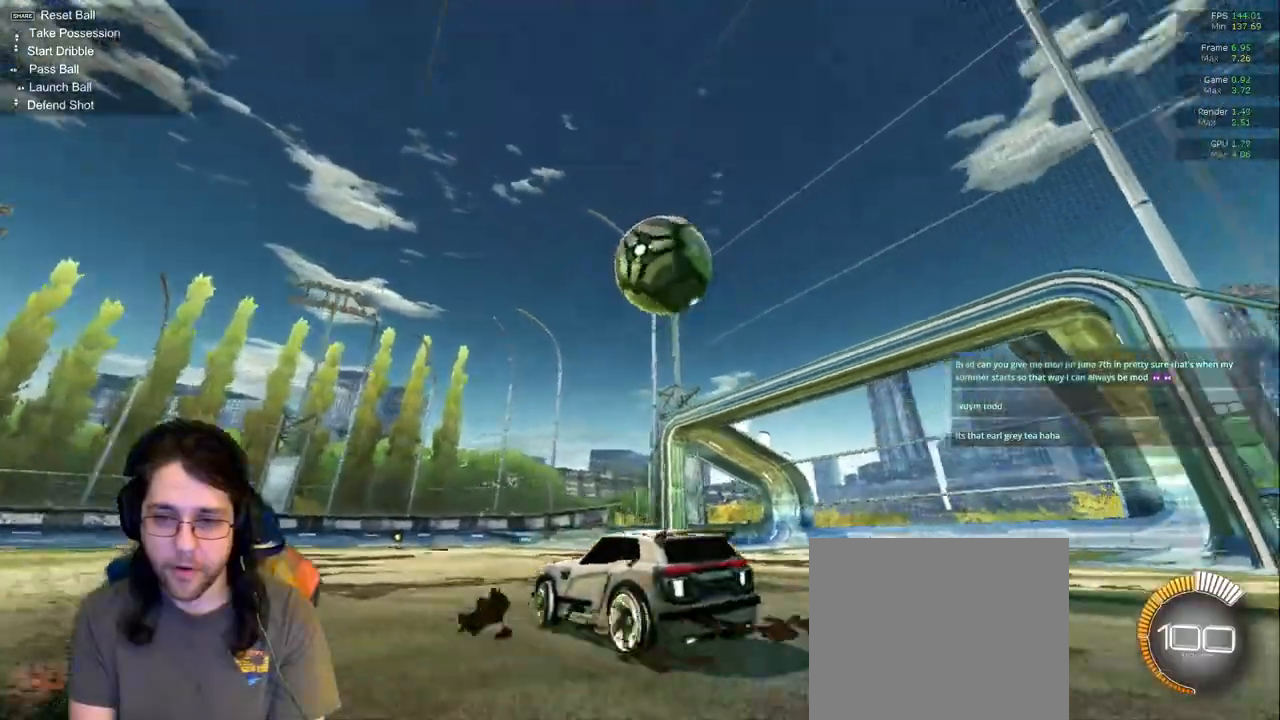
{"dt_ms": 1000, "buttons": [], "left_stick": "right", "right_stick": "center"}
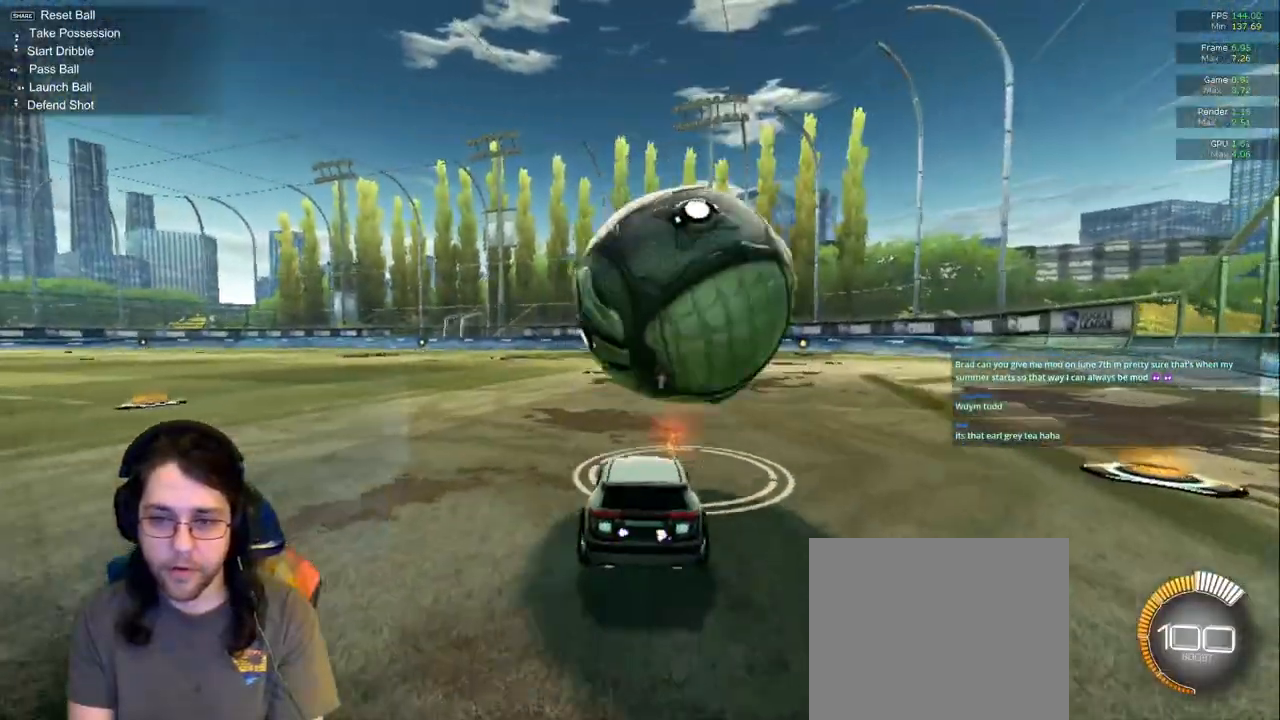
{"dt_ms": 500, "buttons": [], "left_stick": "center", "right_stick": "center", "events": [[150, "left_stick", "center"]]}
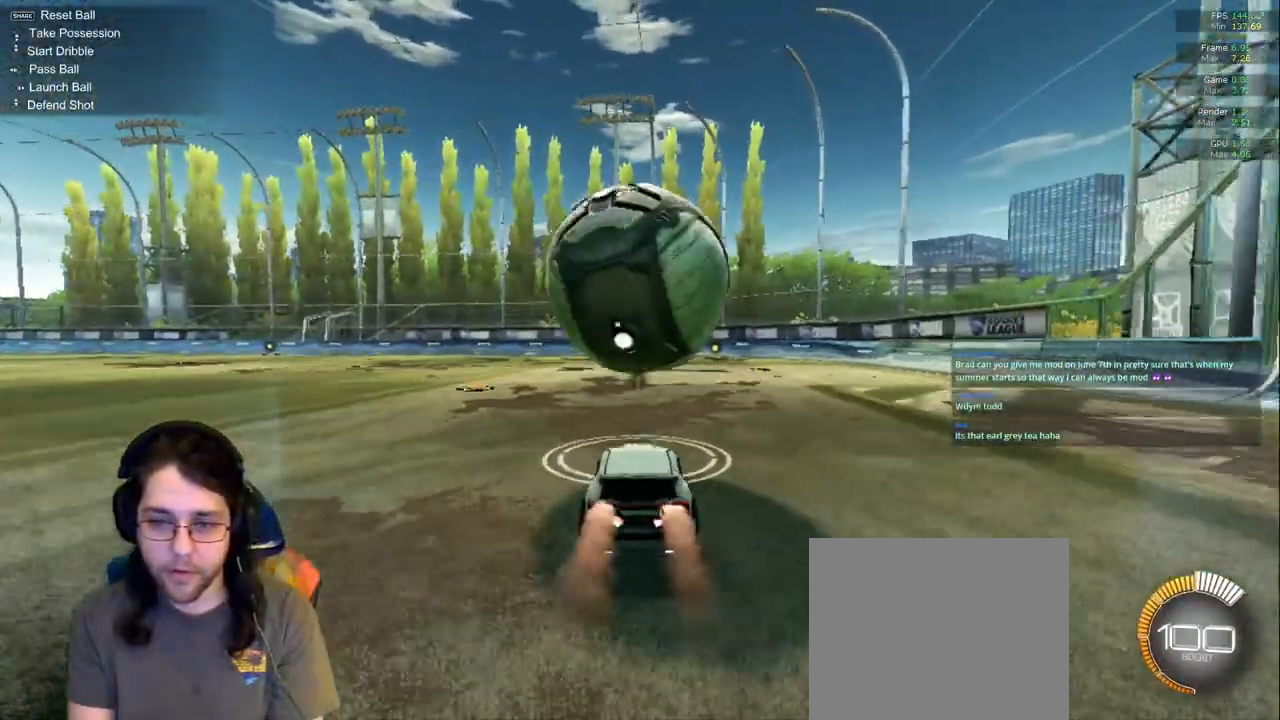
{"dt_ms": 500, "buttons": [], "left_stick": "center", "right_stick": "center", "events": []}
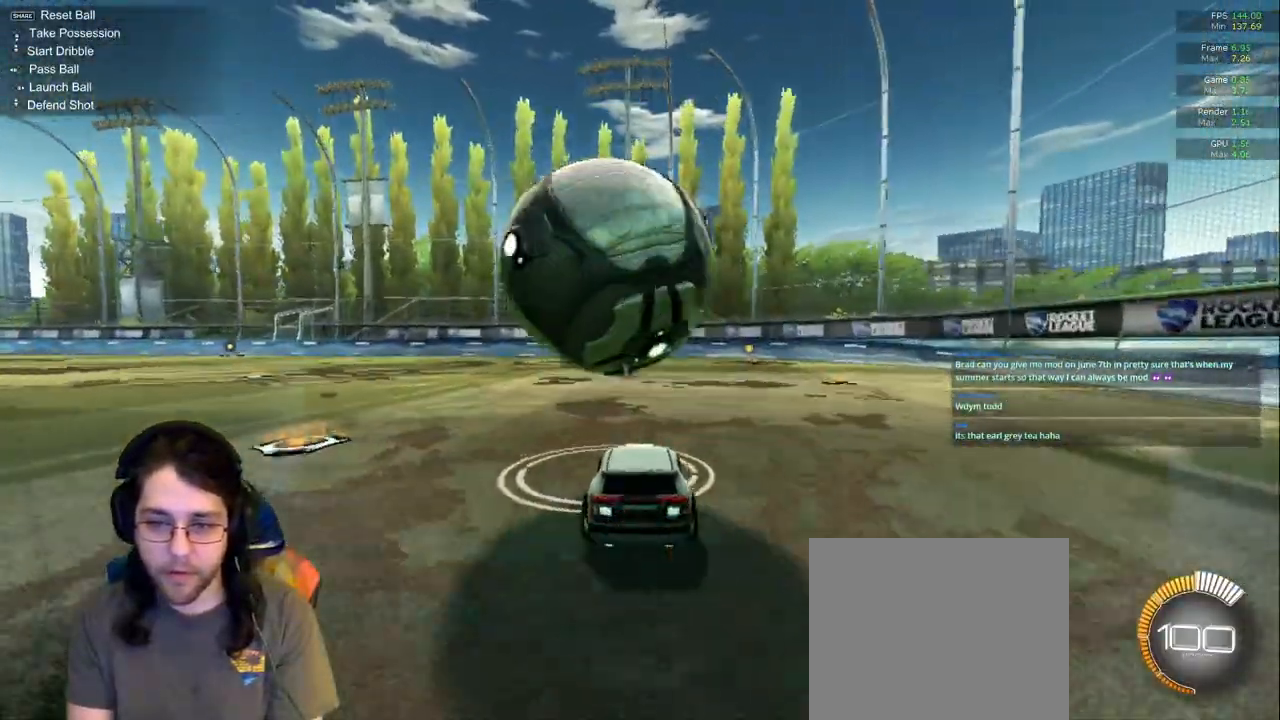
{"dt_ms": 500, "buttons": [], "left_stick": "left", "right_stick": "center", "events": [[400, "left_stick", "left"]]}
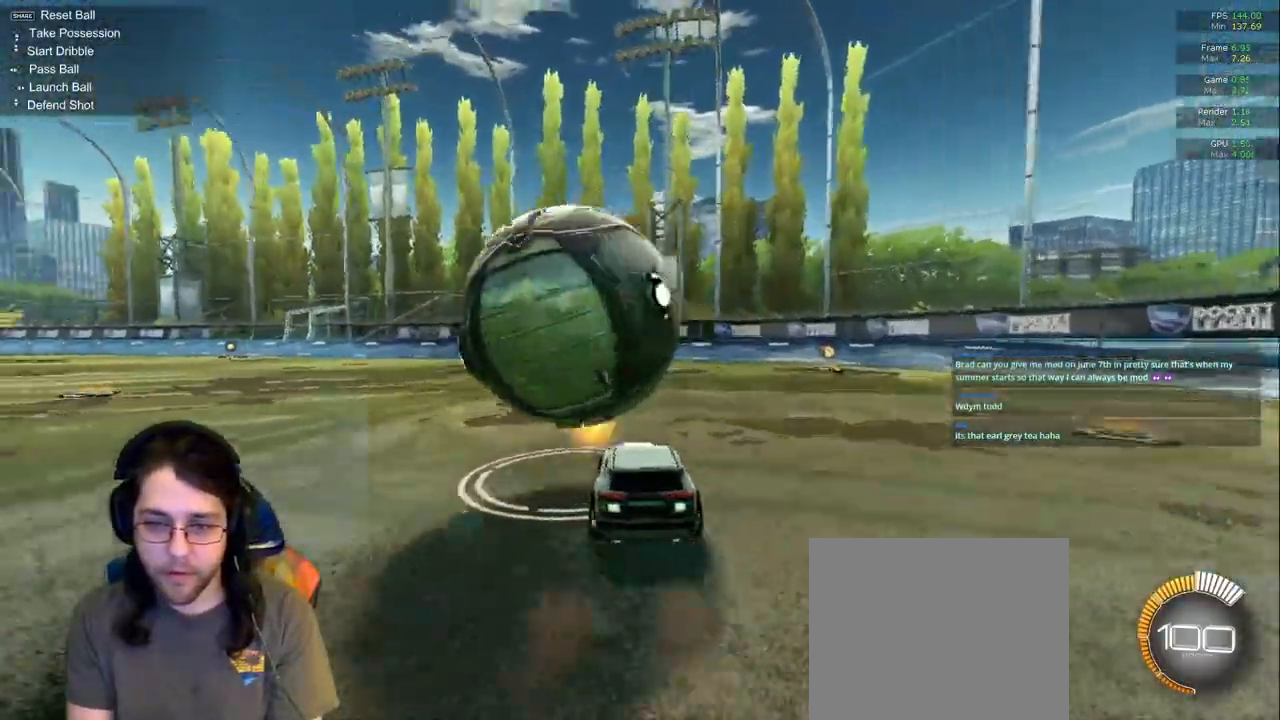
{"dt_ms": 500, "buttons": [], "left_stick": "center", "right_stick": "center", "events": [[83, "left_stick", "center"], [233, "left_stick", "left"], [383, "left_stick", "center"]]}
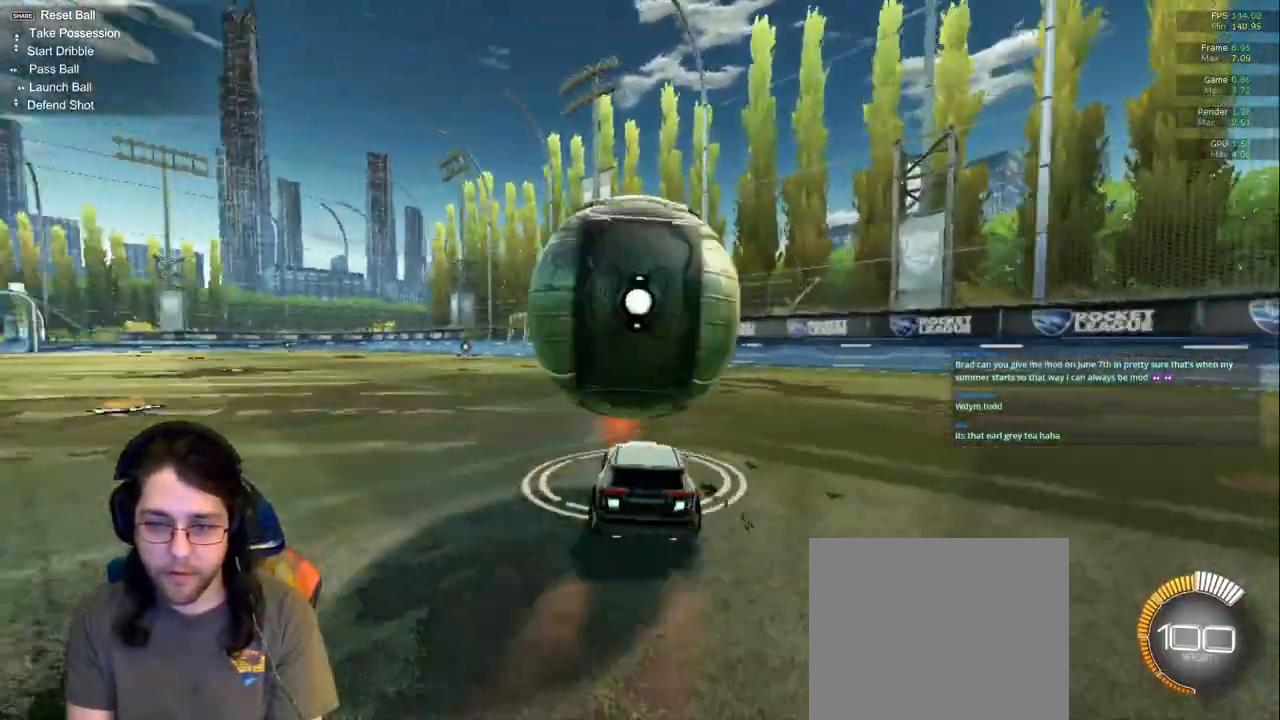
{"dt_ms": 500, "buttons": [], "left_stick": "left", "right_stick": "center", "events": [[83, "left_stick", "right"], [317, "left_stick", "center"], [417, "left_stick", "left"]]}
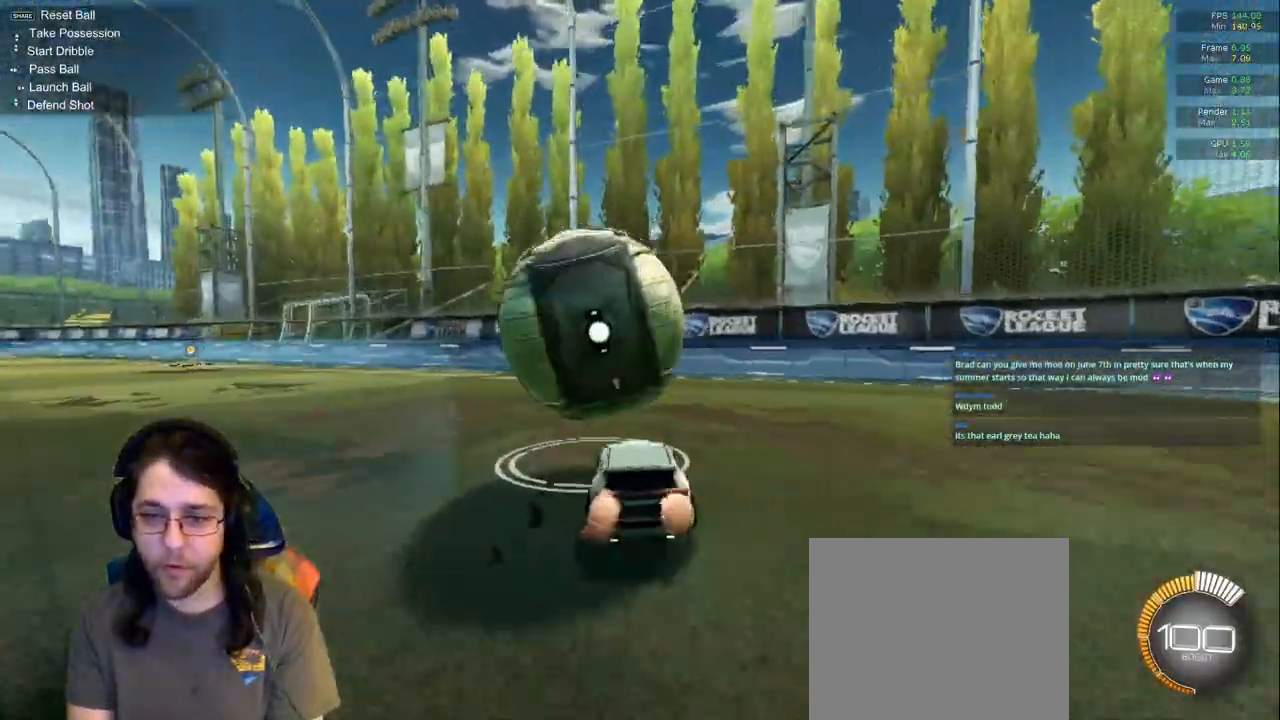
{"dt_ms": 500, "buttons": [], "left_stick": "right", "right_stick": "center", "events": [[117, "left_stick", "center"], [433, "left_stick", "right"]]}
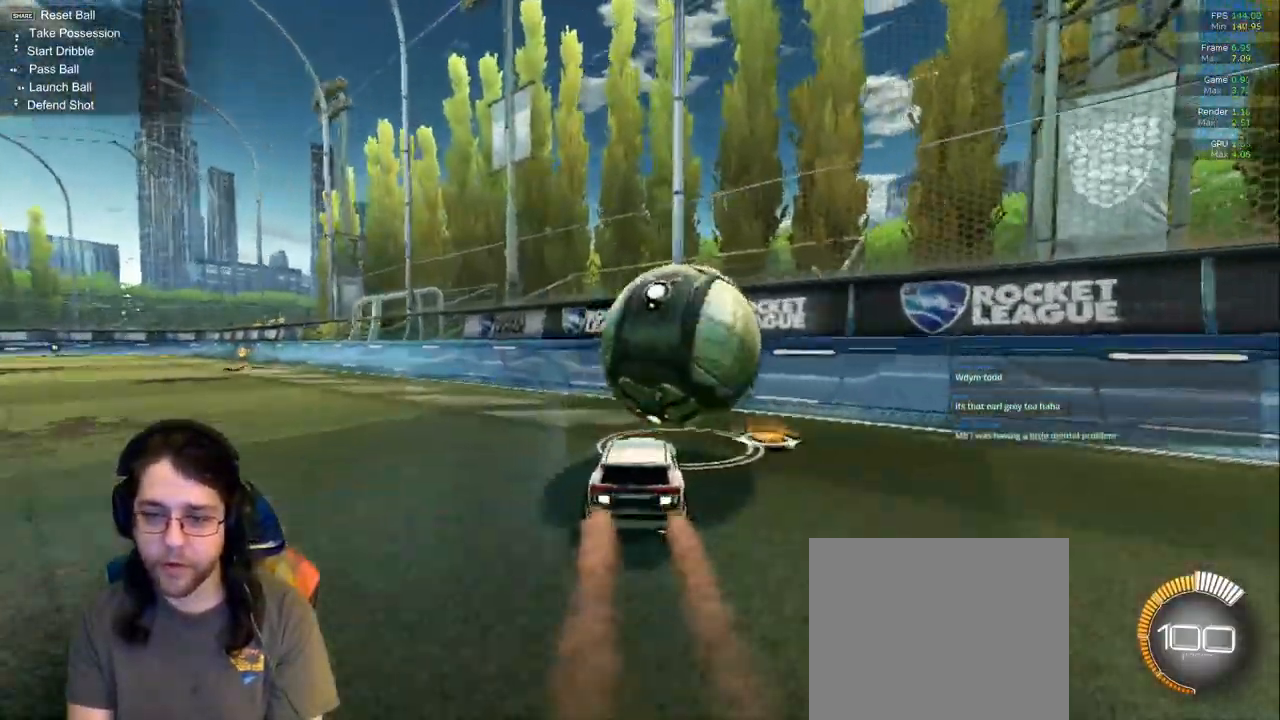
{"dt_ms": 500, "buttons": [], "left_stick": "center", "right_stick": "center"}
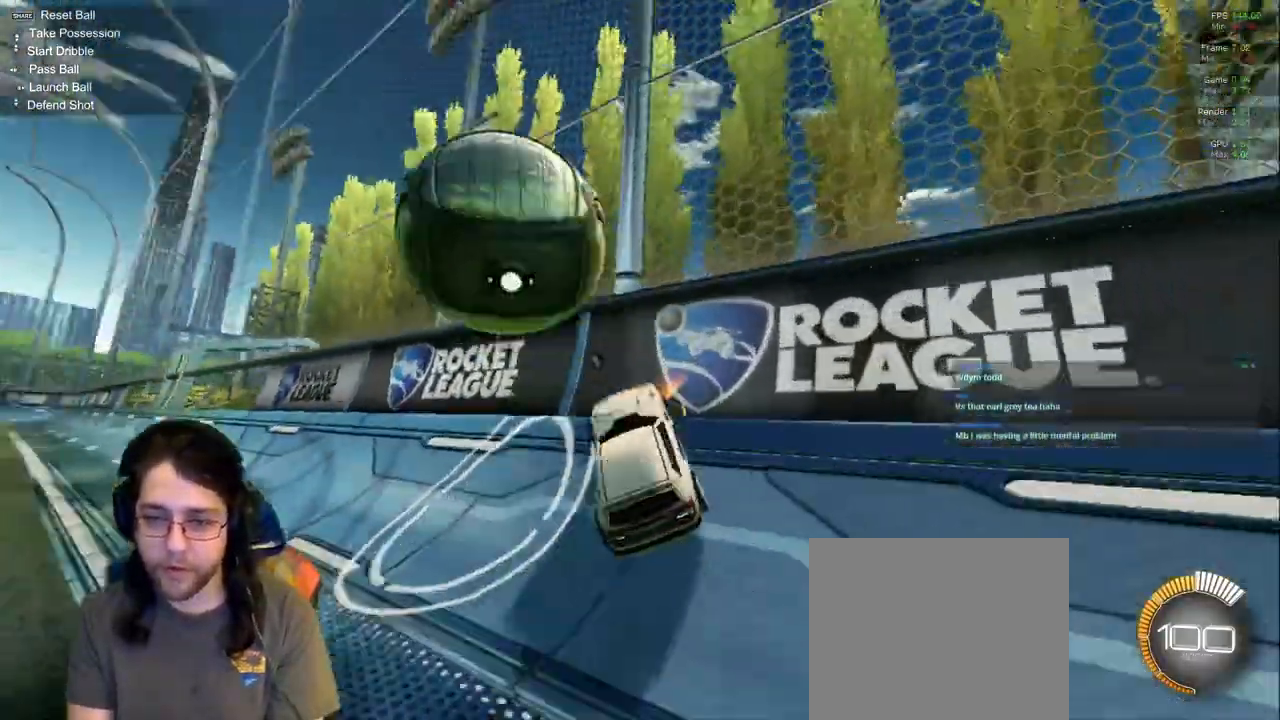
{"dt_ms": 500, "buttons": [], "left_stick": "center", "right_stick": "center"}
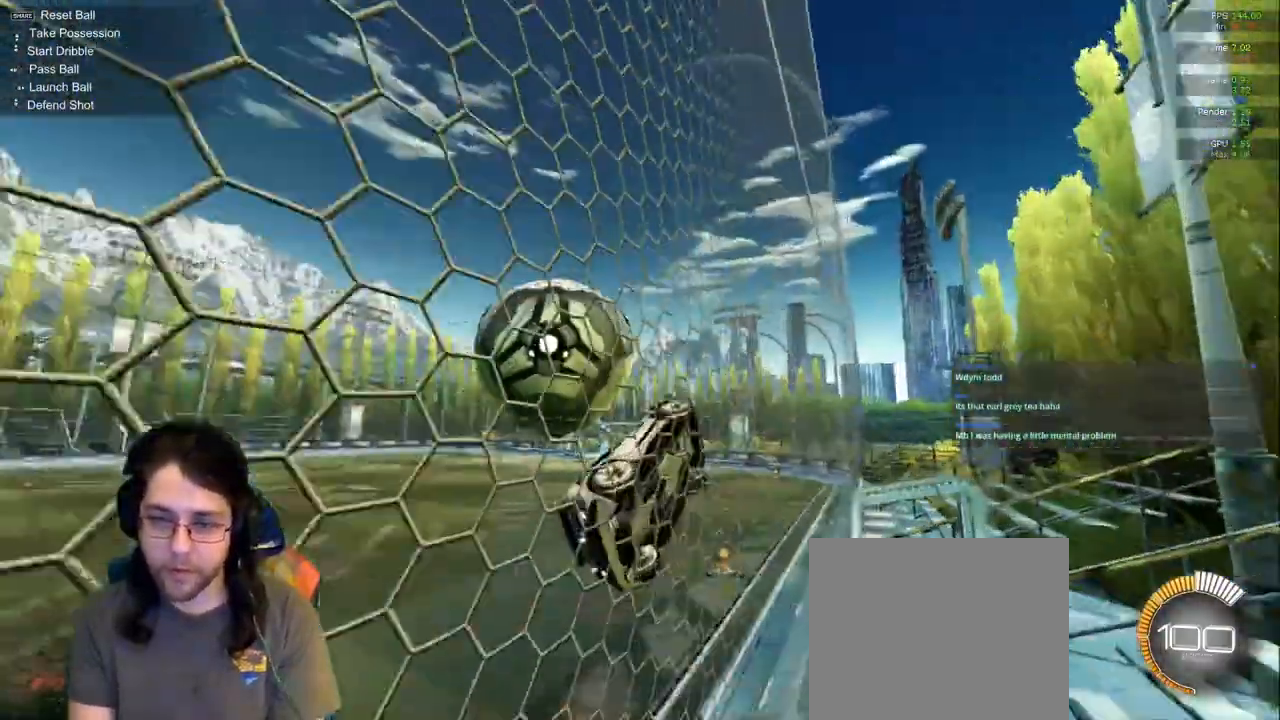
{"dt_ms": 500, "buttons": [], "left_stick": "center", "right_stick": "center", "events": [[83, "left_stick", "down"], [100, "R1", "down"], [183, "R1", "up"], [300, "left_stick", "up-left"], [500, "left_stick", "center"]]}
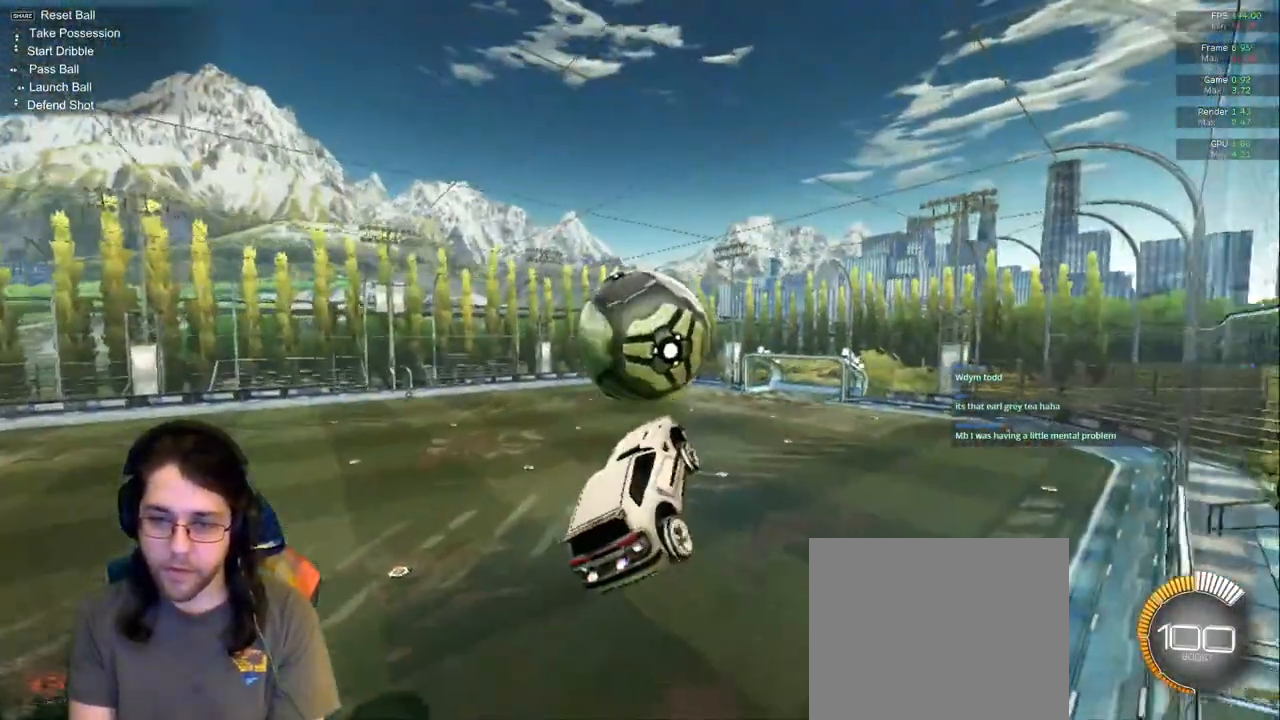
{"dt_ms": 500, "buttons": [], "left_stick": "up-right", "right_stick": "center", "events": [[283, "left_stick", "down-right"], [450, "left_stick", "up-right"]]}
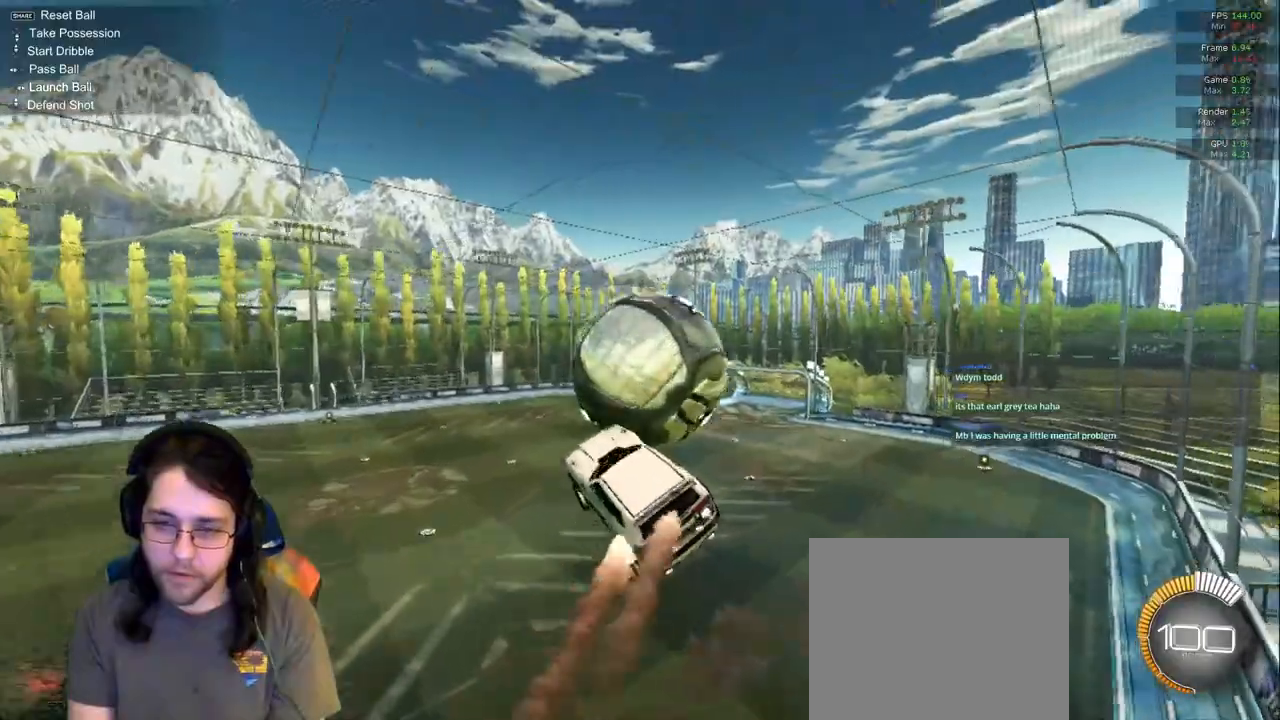
{"dt_ms": 500, "buttons": ["R1"], "left_stick": "up-right", "right_stick": "center", "events": [[117, "R1", "down"]]}
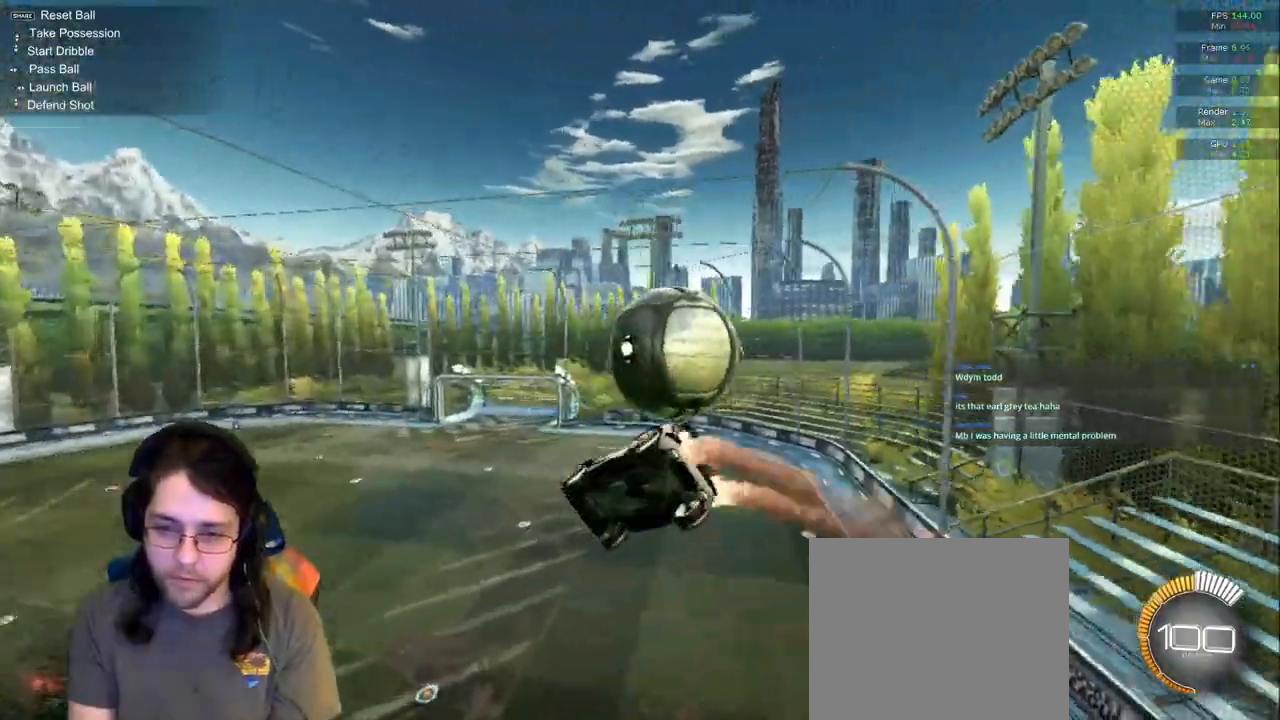
{"dt_ms": 500, "buttons": ["R1"], "left_stick": "right", "right_stick": "center", "events": [[183, "TRIANGLE", "down"], [317, "left_stick", "right"], [350, "TRIANGLE", "up"]]}
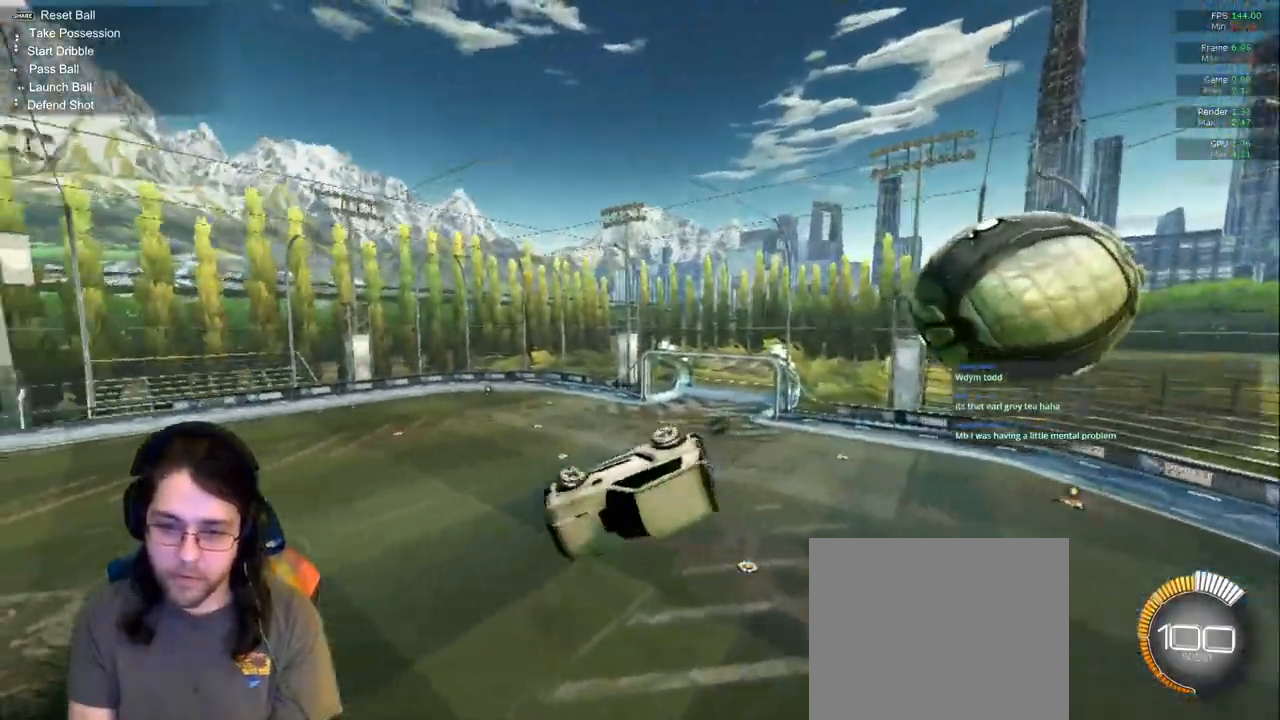
{"dt_ms": 500, "buttons": [], "left_stick": "center", "right_stick": "center", "events": [[117, "R1", "up"], [200, "left_stick", "center"], [367, "R1", "down"], [483, "R1", "up"]]}
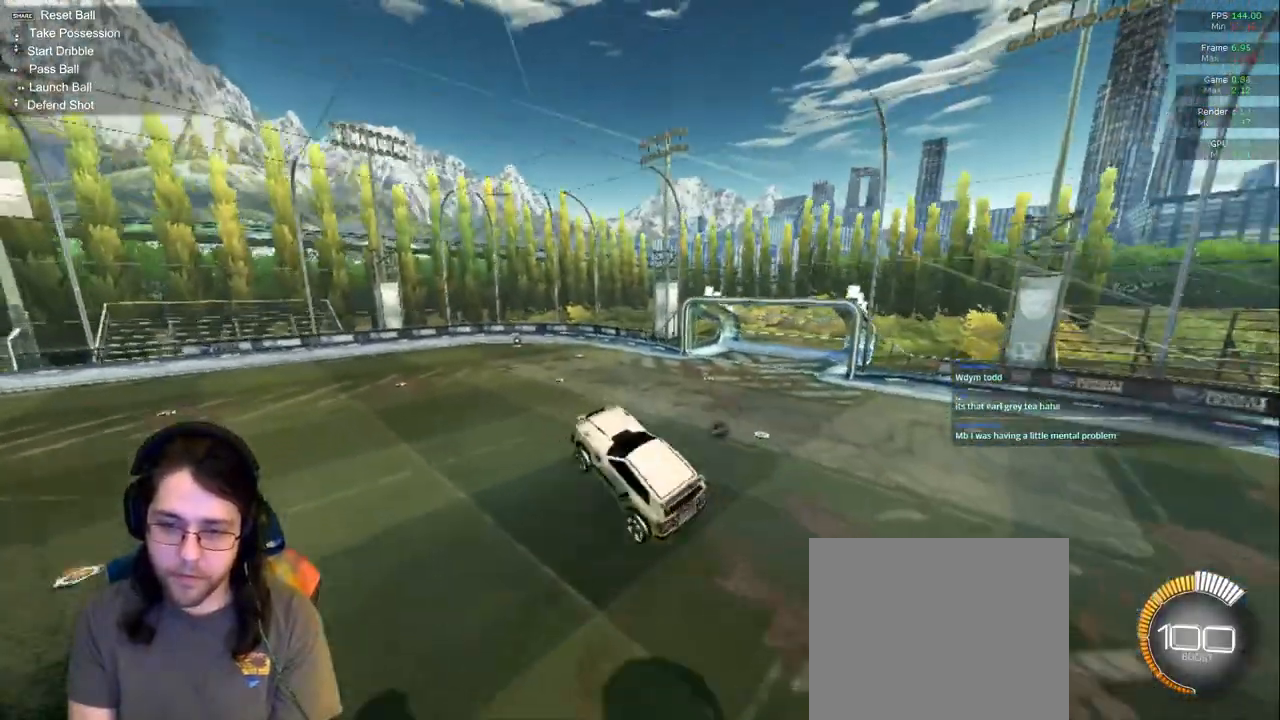
{"dt_ms": 500, "buttons": [], "left_stick": "left", "right_stick": "center"}
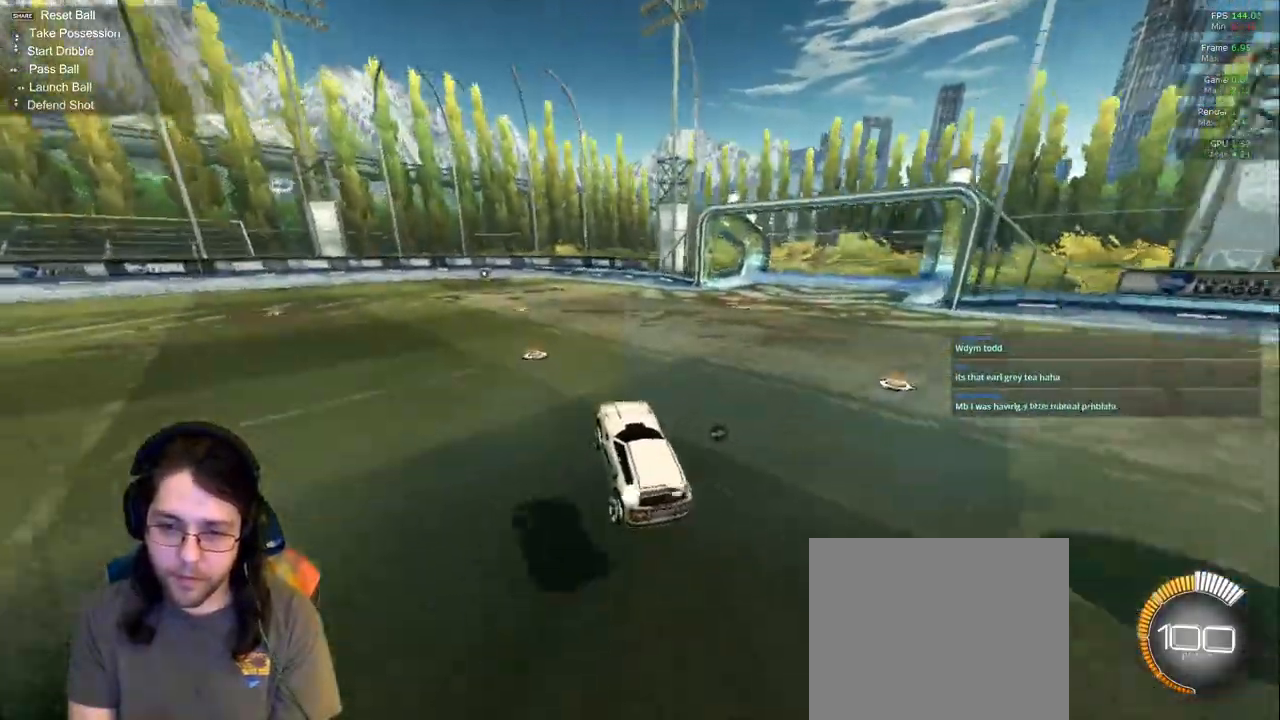
{"dt_ms": 500, "buttons": [], "left_stick": "left", "right_stick": "center"}
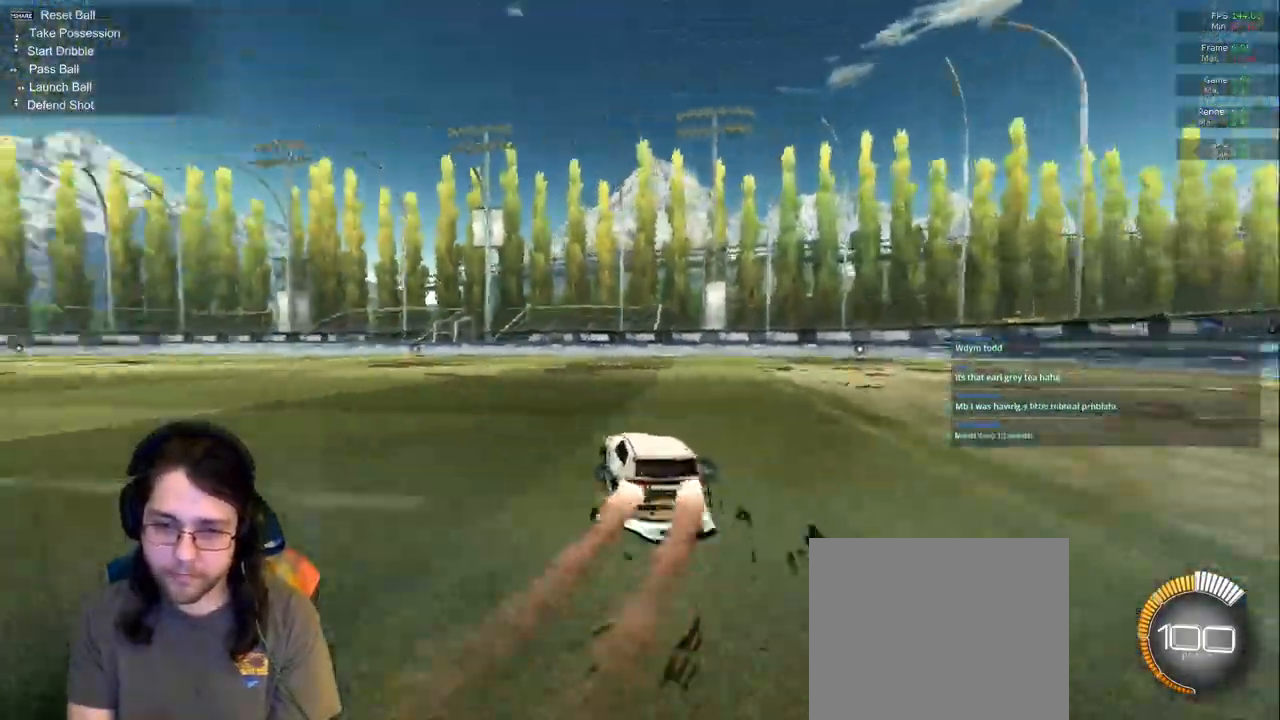
{"dt_ms": 500, "buttons": [], "left_stick": "center", "right_stick": "center", "events": [[33, "left_stick", "center"], [167, "DPAD_DOWN", "down"], [250, "DPAD_DOWN", "up"]]}
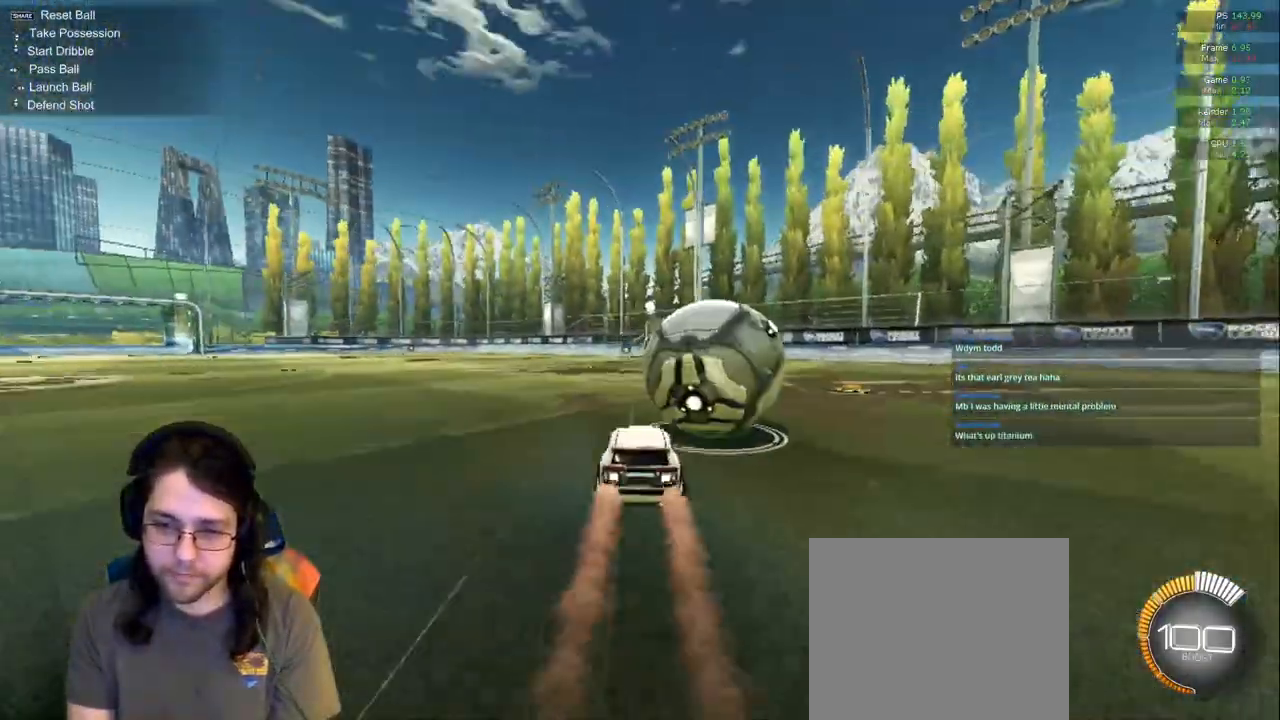
{"dt_ms": 500, "buttons": [], "left_stick": "right", "right_stick": "center", "events": [[17, "left_stick", "right"], [150, "left_stick", "center"], [500, "left_stick", "right"]]}